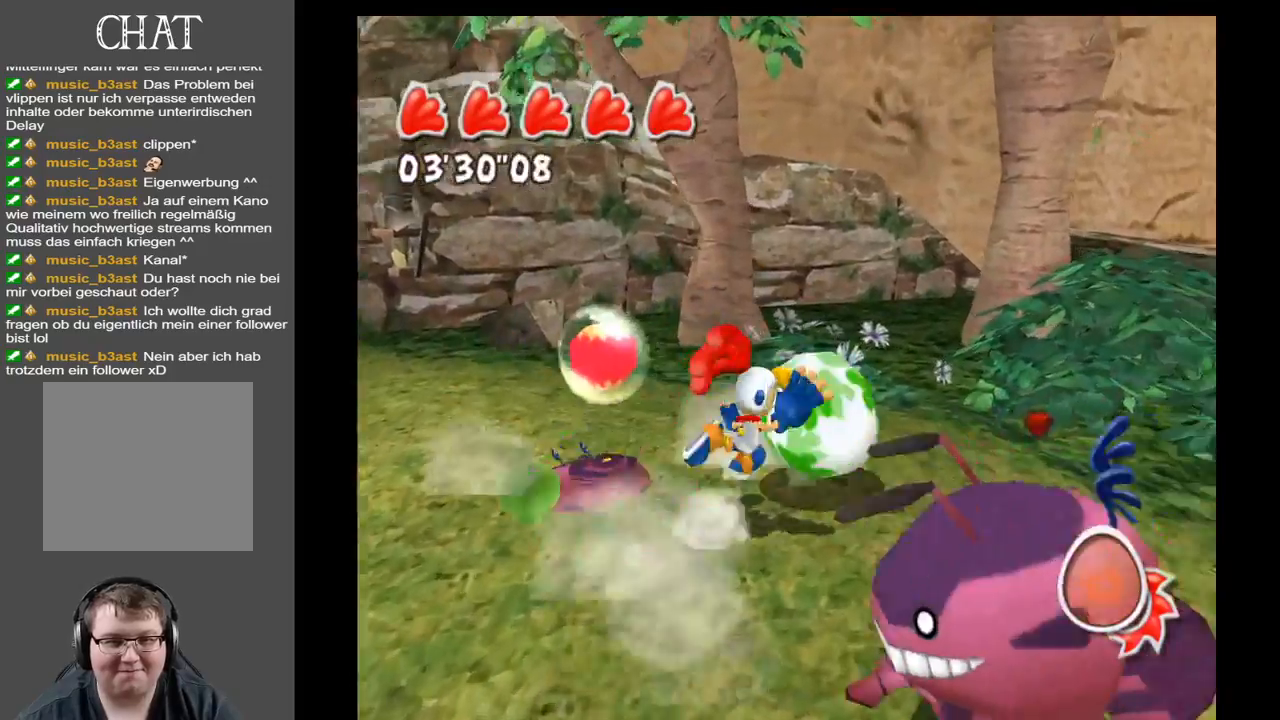
Gameplay with a controller (Xbox layout); each line is a JSON object with the inputs held at the frame after it. "events" lists button and stick changes between this image and that frame as [ms after this image, input, new state], when the widget could be followed in between. Not read: L3 R3.
{"buttons": [], "left_stick": "down-left", "right_stick": "center", "events": [[100, "left_stick", "down"], [433, "left_stick", "down-left"]]}
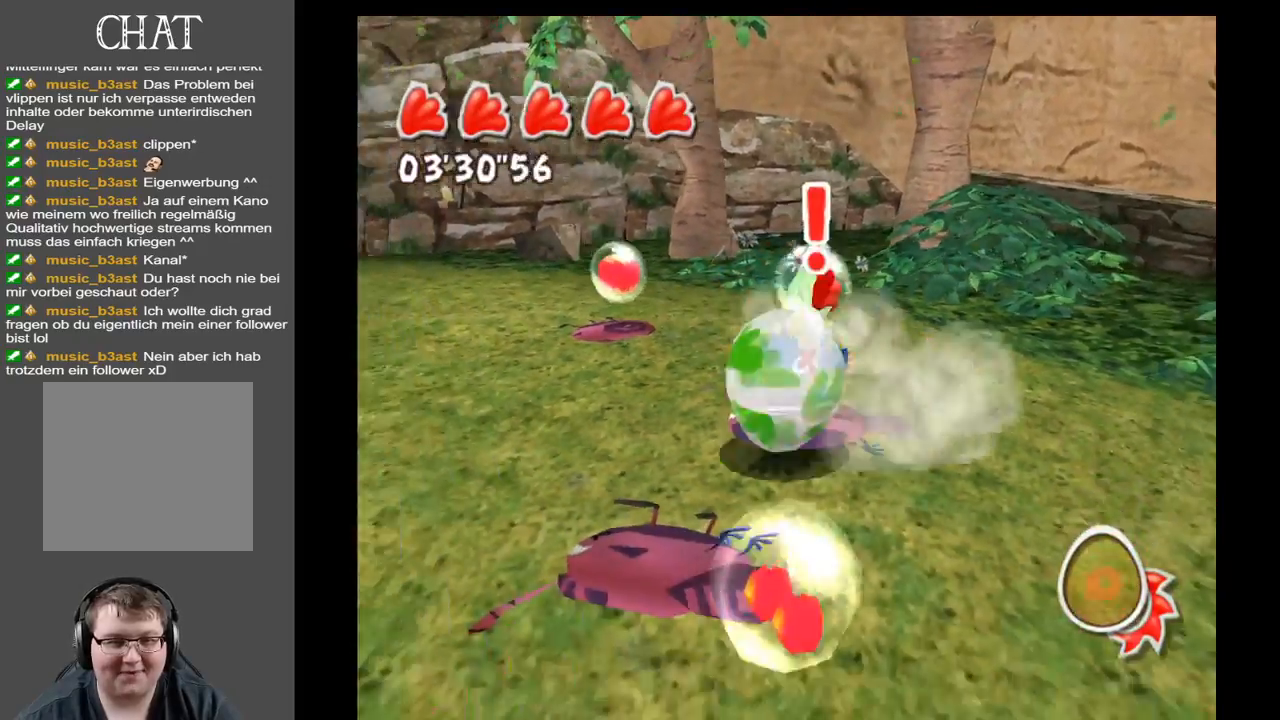
{"buttons": [], "left_stick": "right", "right_stick": "center", "events": [[283, "left_stick", "down-right"], [417, "left_stick", "right"]]}
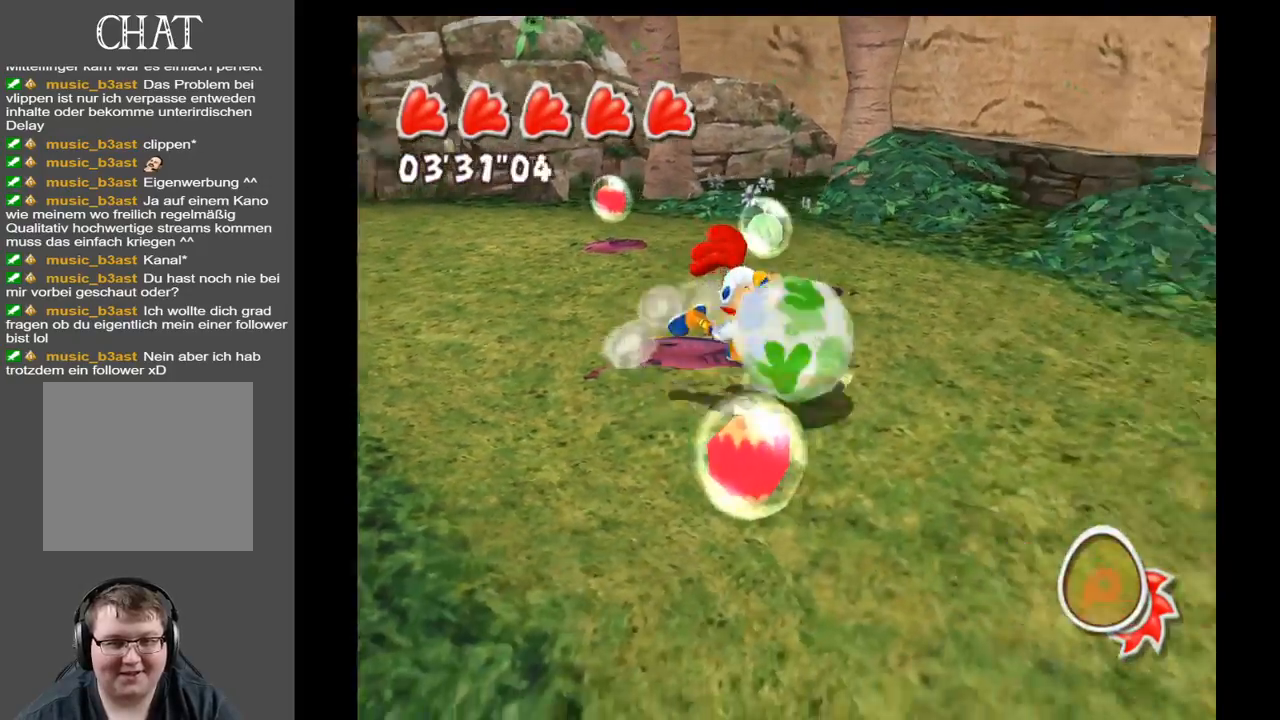
{"buttons": [], "left_stick": "left", "right_stick": "center", "events": [[150, "left_stick", "down-right"], [333, "left_stick", "down-left"], [483, "left_stick", "left"]]}
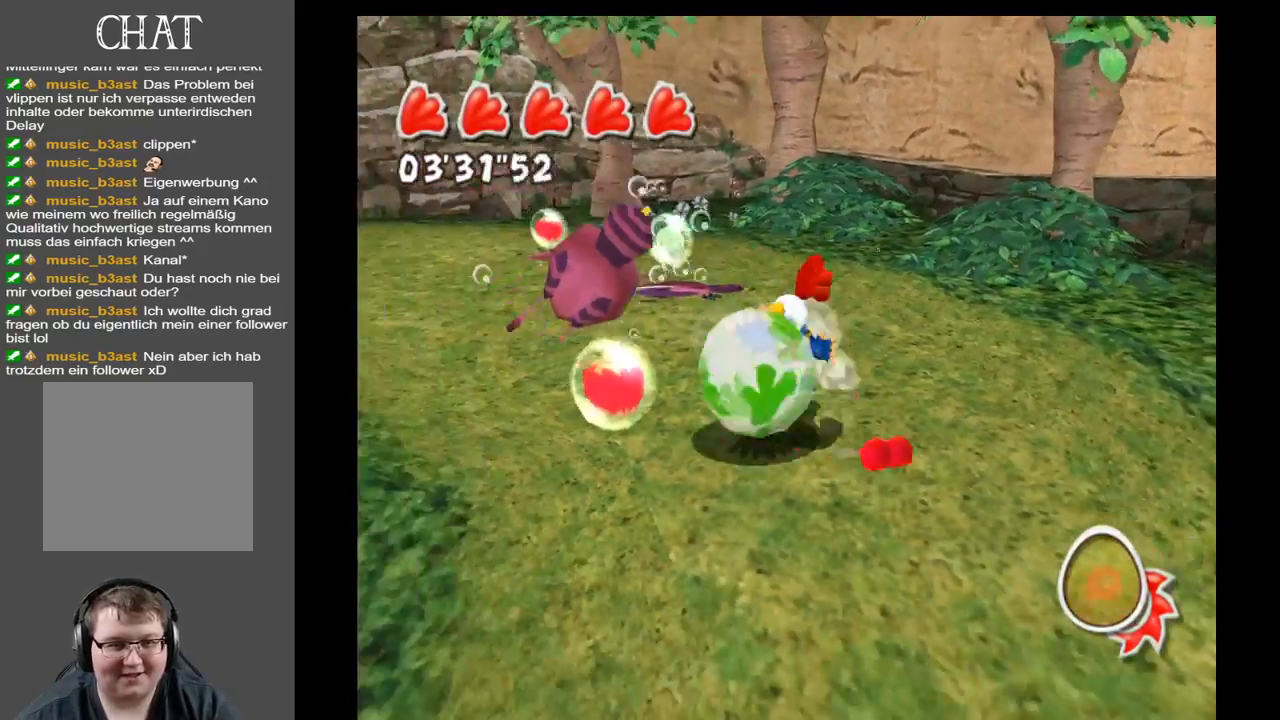
{"buttons": [], "left_stick": "up", "right_stick": "center", "events": [[150, "left_stick", "up-left"], [283, "left_stick", "up"]]}
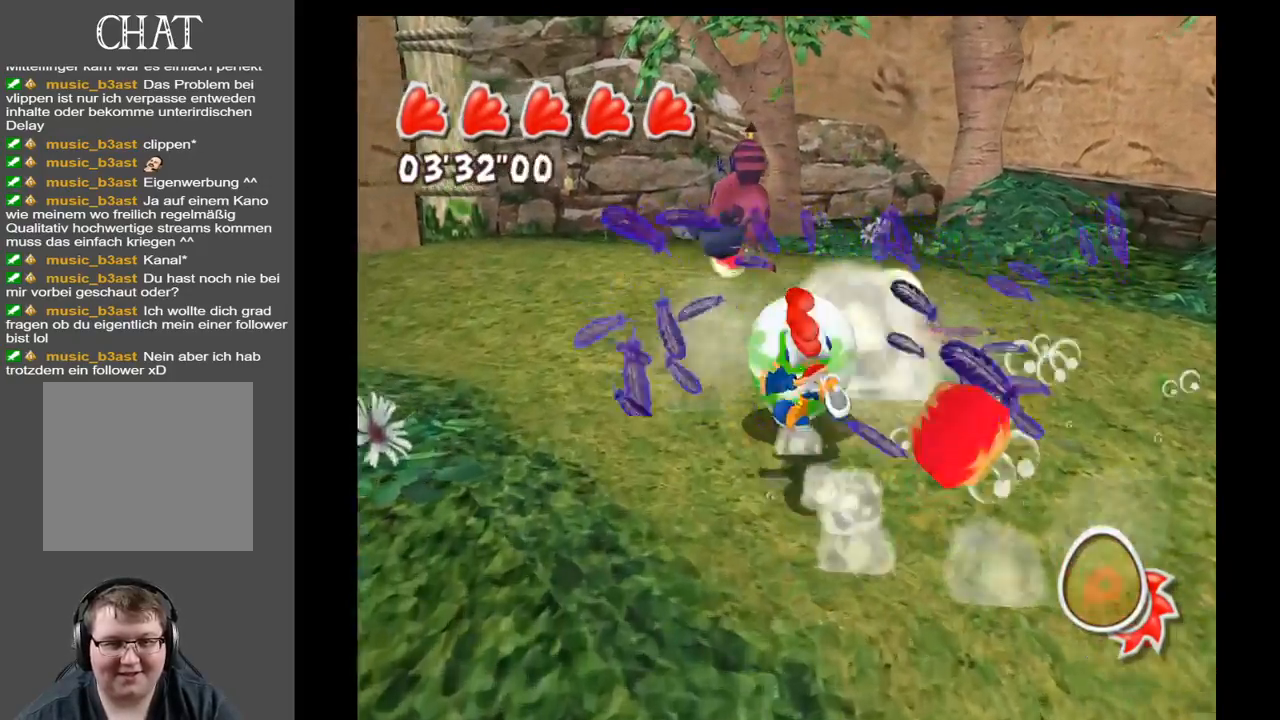
{"buttons": [], "left_stick": "up", "right_stick": "left", "events": [[50, "left_stick", "up-right"], [133, "right_stick", "left"], [400, "left_stick", "up"]]}
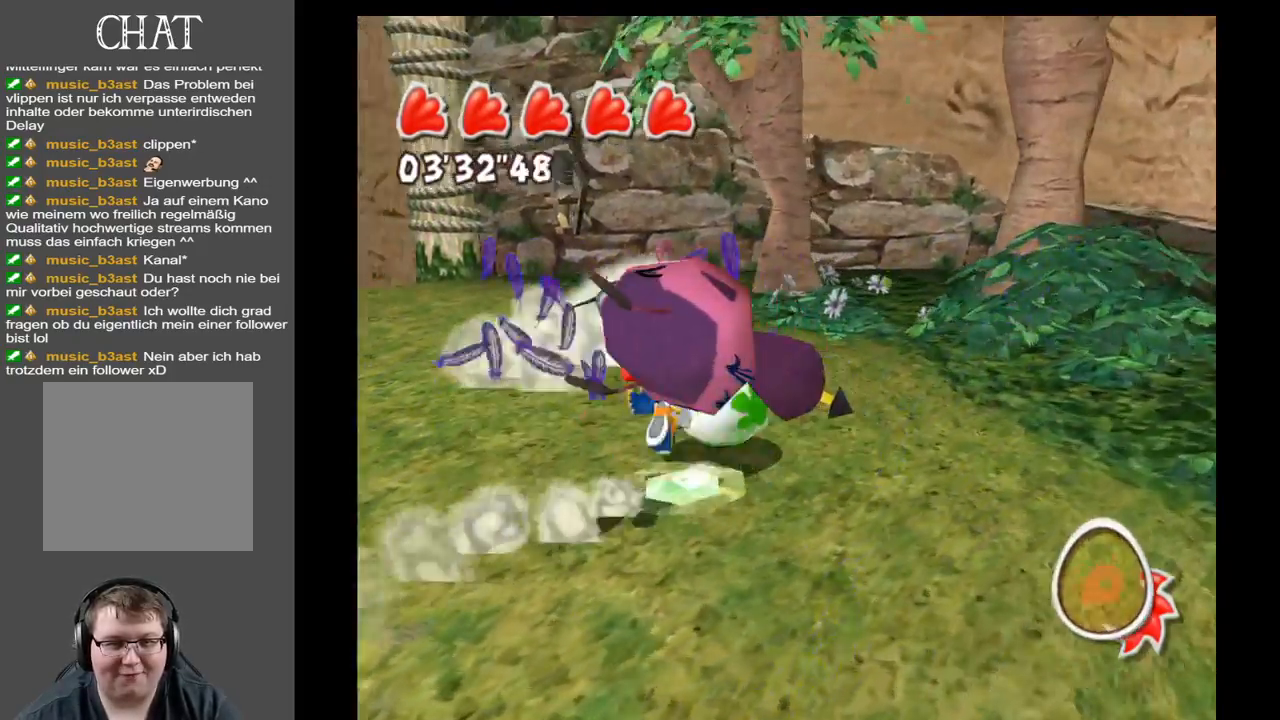
{"buttons": [], "left_stick": "up-right", "right_stick": "center", "events": [[33, "left_stick", "up-left"], [283, "left_stick", "up"], [417, "left_stick", "up-right"], [467, "right_stick", "center"]]}
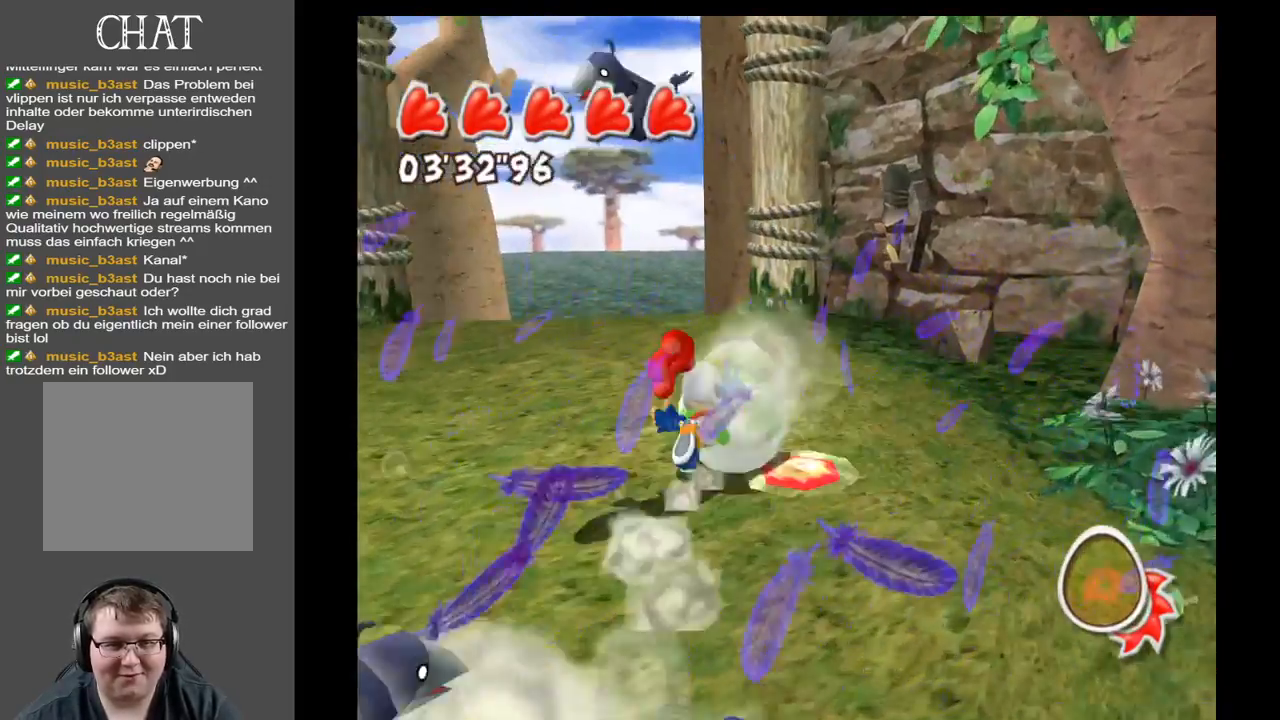
{"buttons": [], "left_stick": "up-left", "right_stick": "center", "events": [[117, "left_stick", "up"], [250, "left_stick", "up-left"]]}
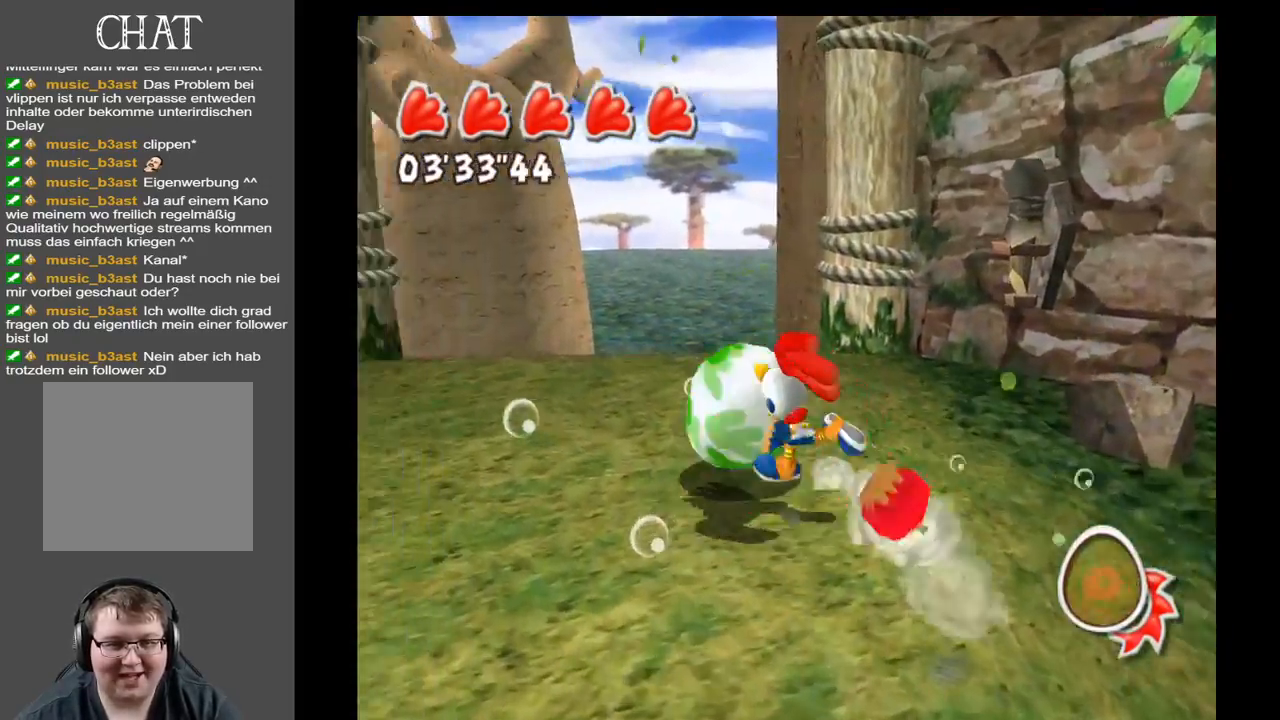
{"buttons": [], "left_stick": "right", "right_stick": "center", "events": [[33, "left_stick", "down-left"], [200, "left_stick", "down"], [333, "left_stick", "down-right"], [467, "left_stick", "right"]]}
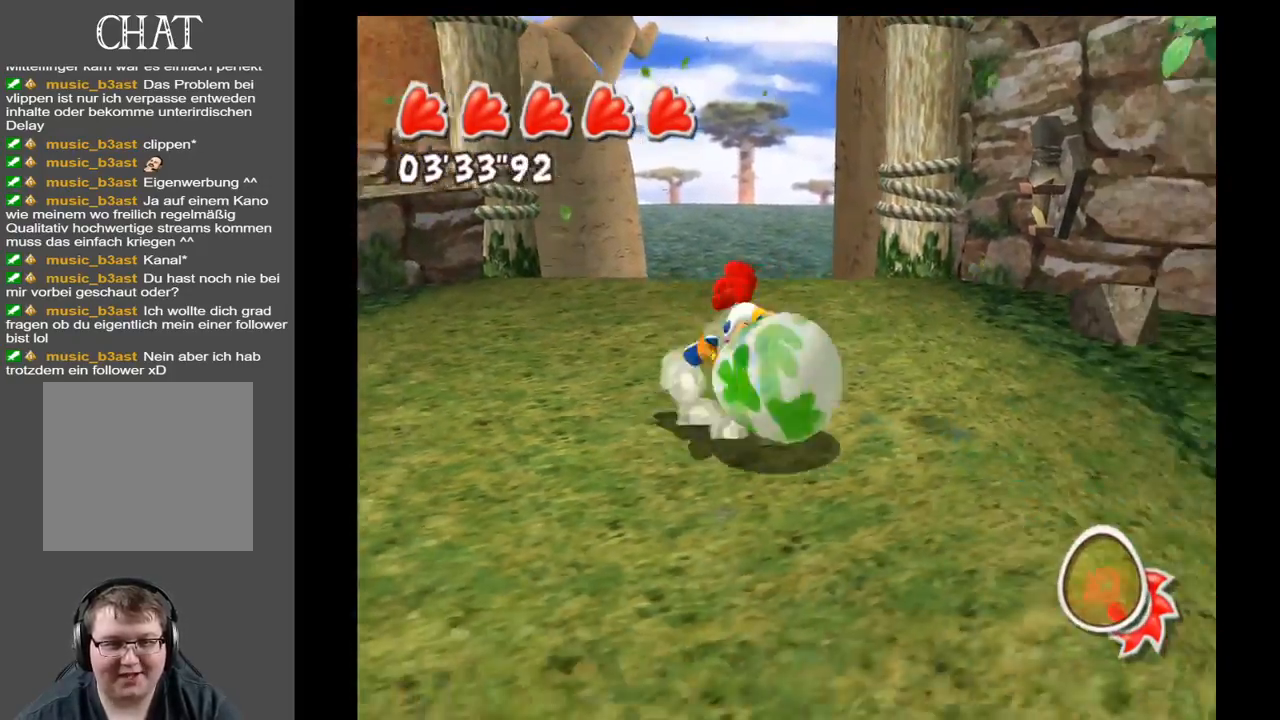
{"buttons": [], "left_stick": "up", "right_stick": "down", "events": [[33, "left_stick", "up-right"], [150, "left_stick", "up"], [300, "right_stick", "down"]]}
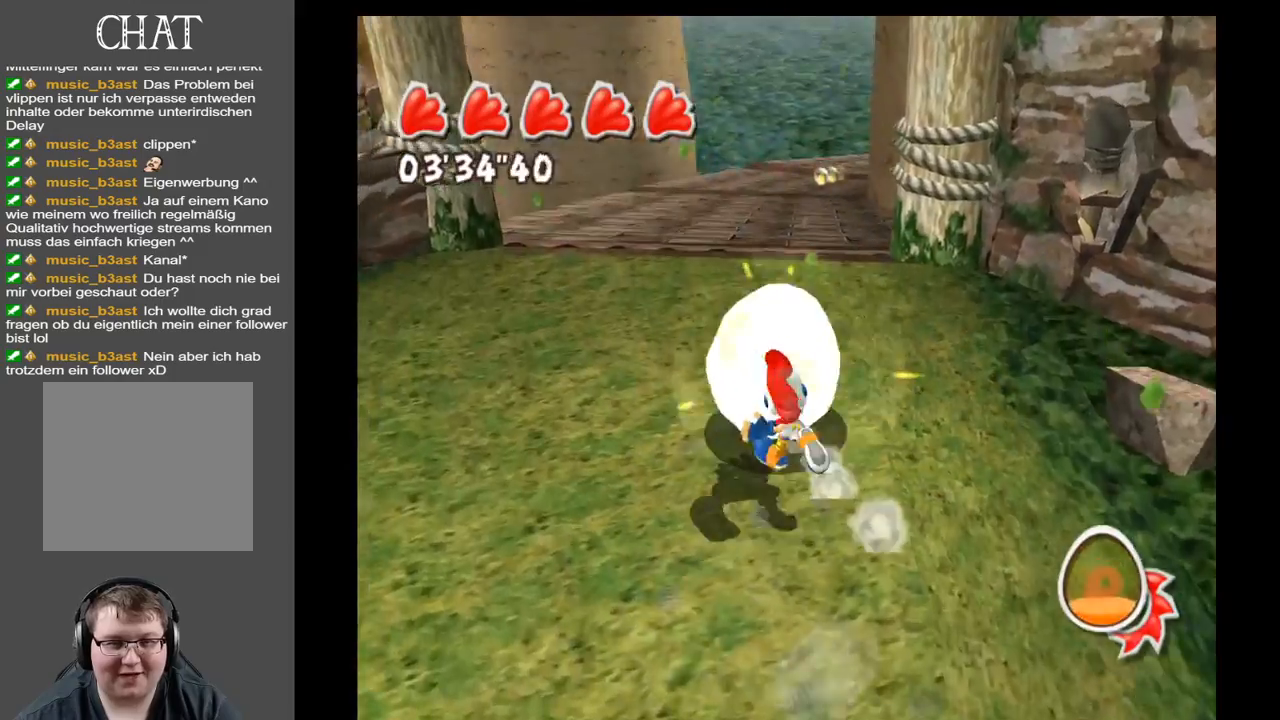
{"buttons": [], "left_stick": "up", "right_stick": "center", "events": [[183, "right_stick", "center"]]}
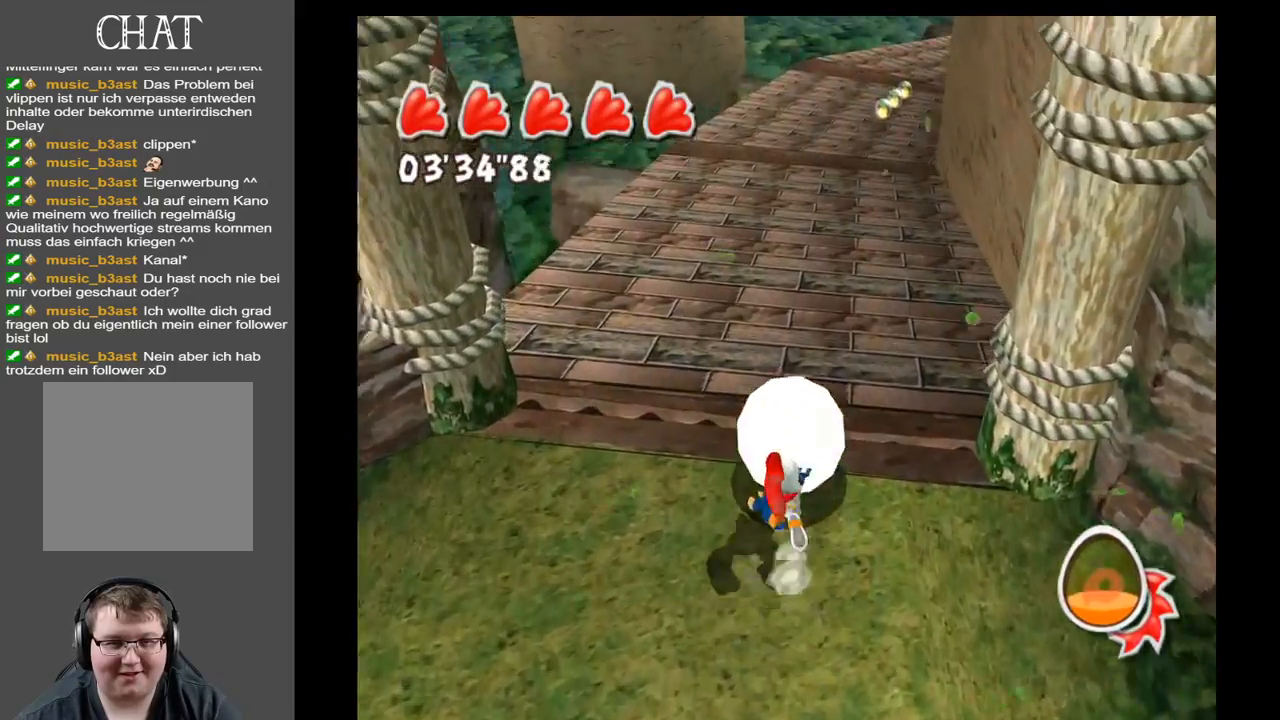
{"buttons": [], "left_stick": "up", "right_stick": "center", "events": [[150, "right_stick", "up-right"], [250, "right_stick", "center"]]}
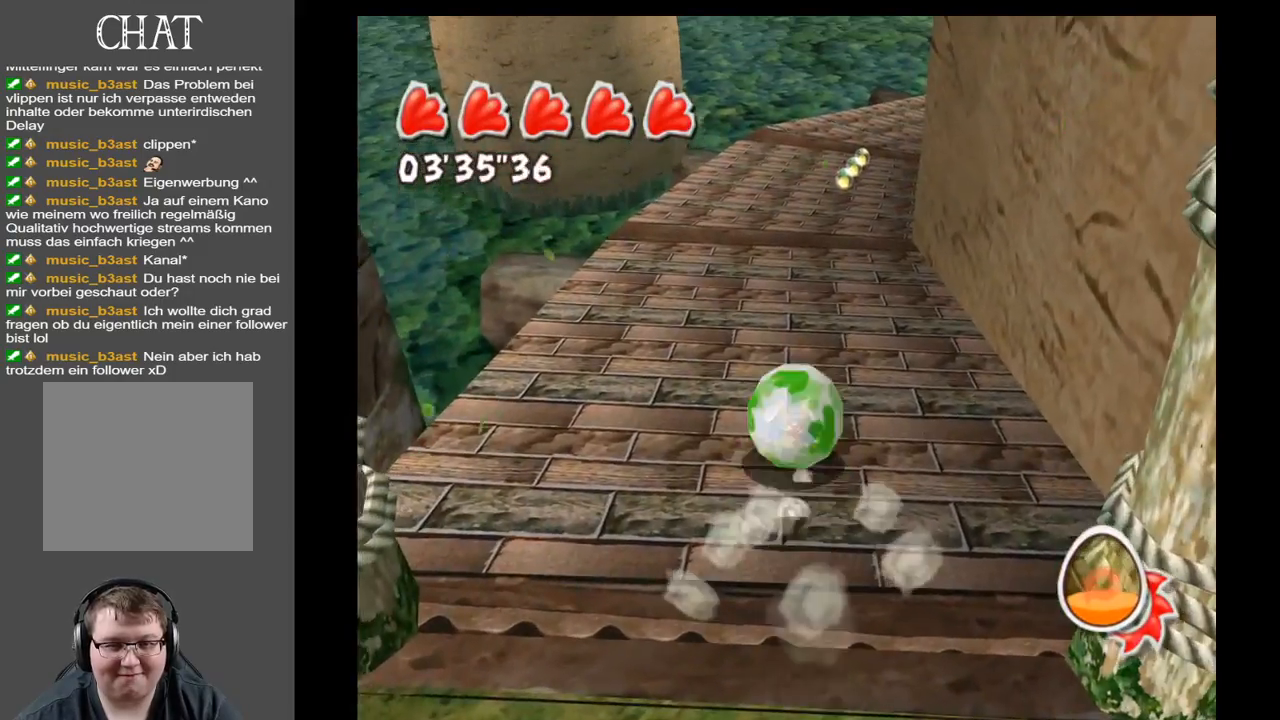
{"buttons": [], "left_stick": "up", "right_stick": "center", "events": [[333, "right_stick", "right"], [467, "right_stick", "center"]]}
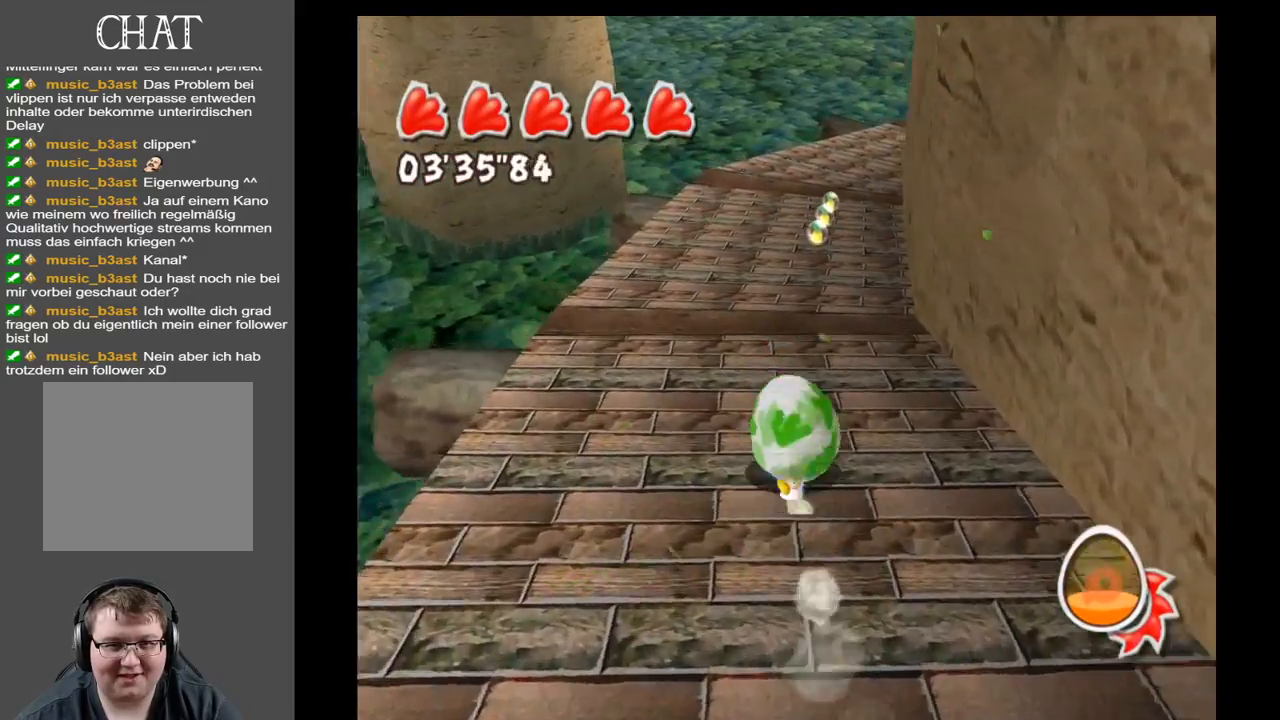
{"buttons": [], "left_stick": "up", "right_stick": "center", "events": []}
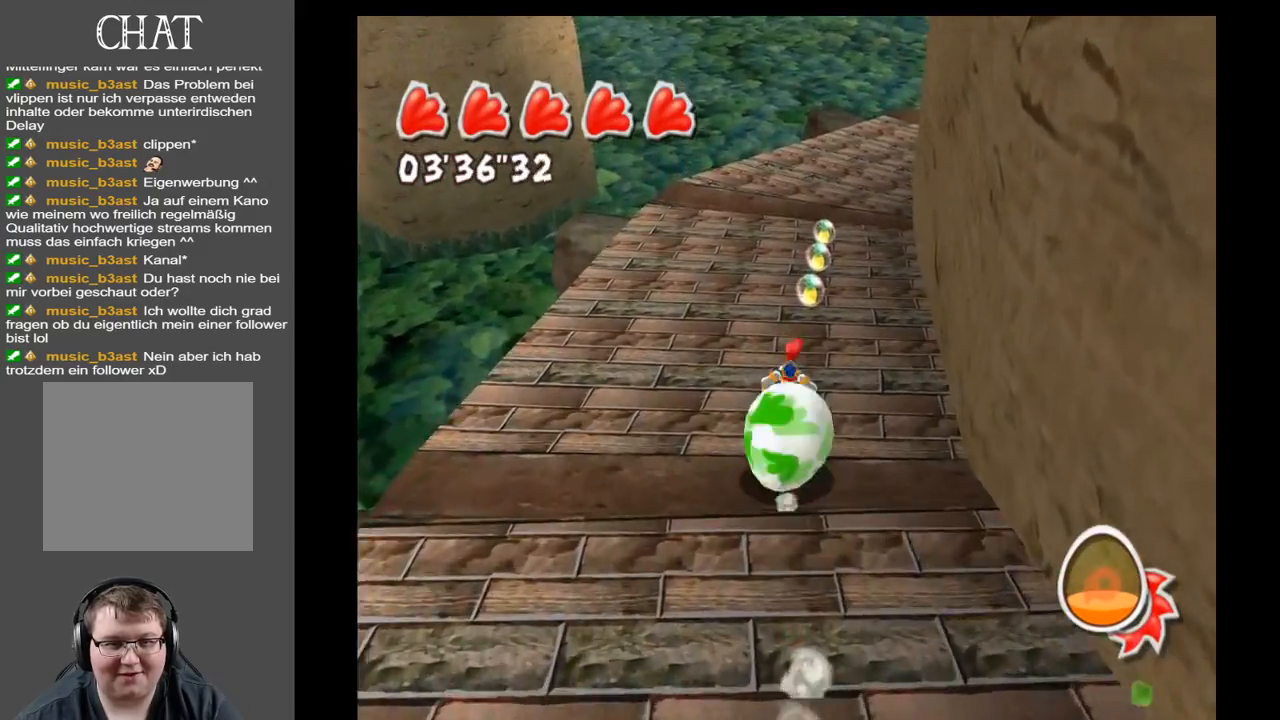
{"buttons": [], "left_stick": "up", "right_stick": "center", "events": [[83, "right_stick", "right"], [283, "right_stick", "center"]]}
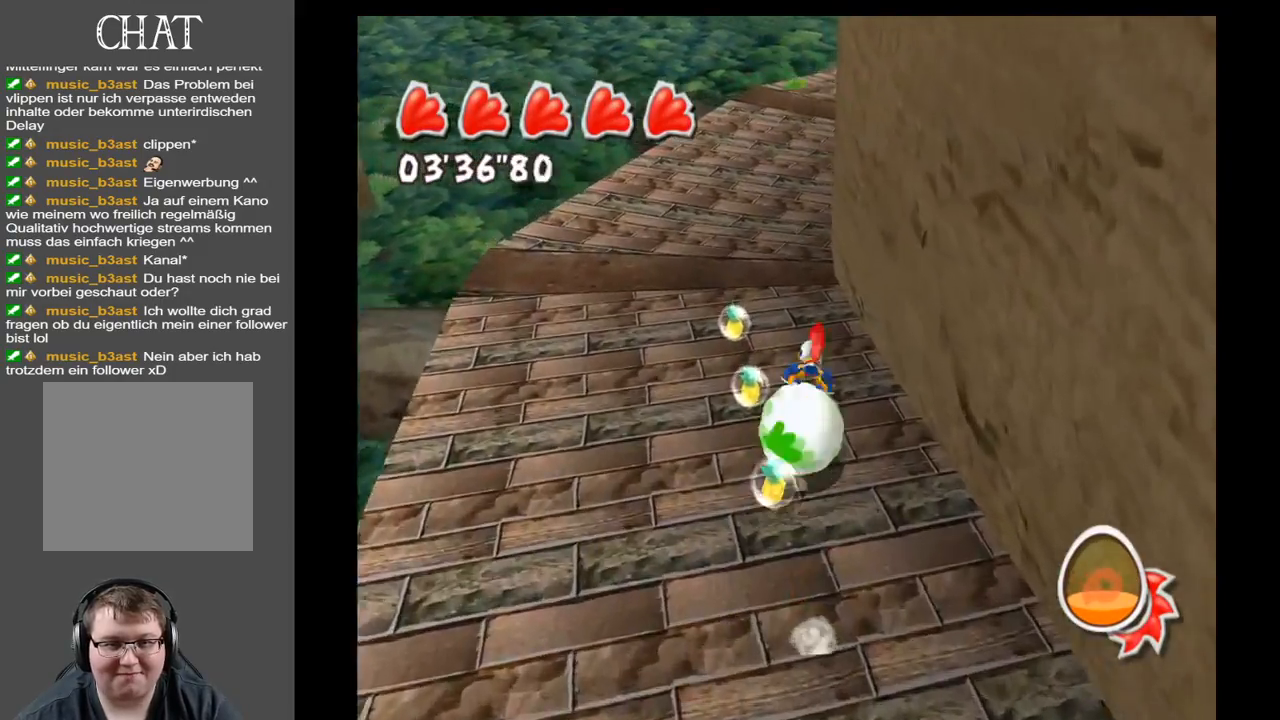
{"buttons": [], "left_stick": "up-right", "right_stick": "up-right", "events": [[100, "left_stick", "up-left"], [450, "left_stick", "up-right"], [450, "right_stick", "up-right"]]}
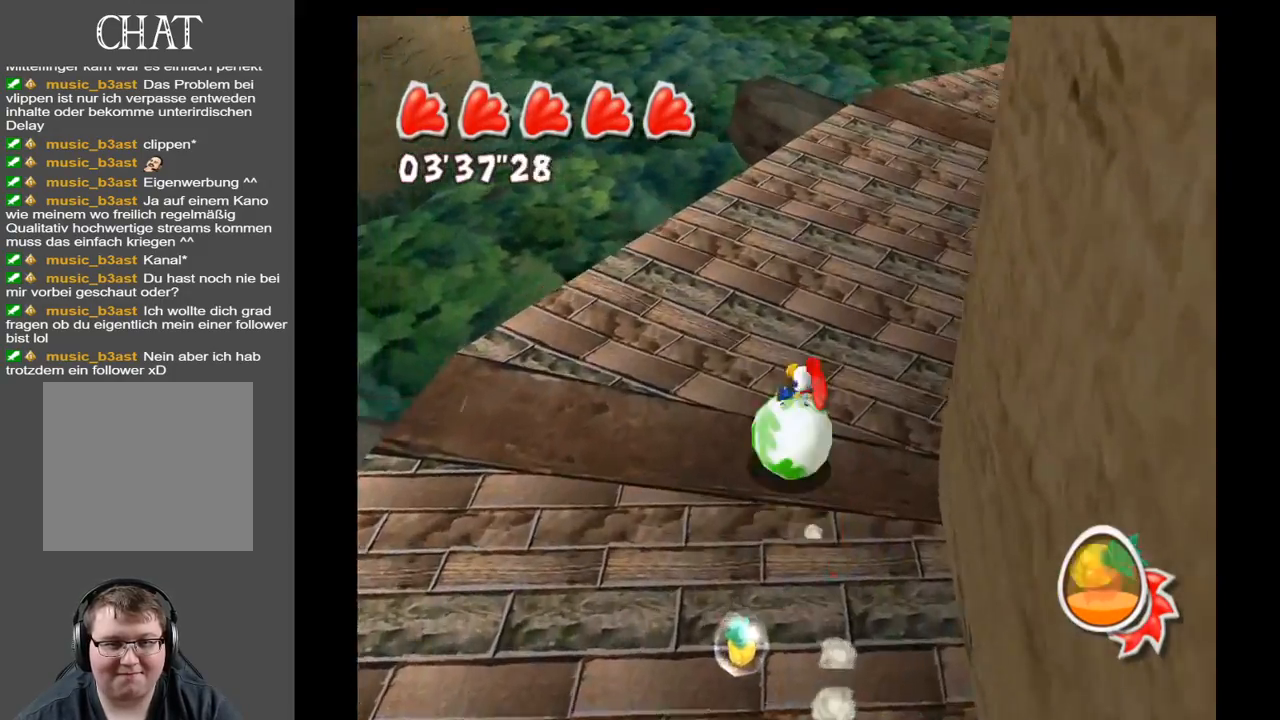
{"buttons": [], "left_stick": "up-right", "right_stick": "up-right", "events": []}
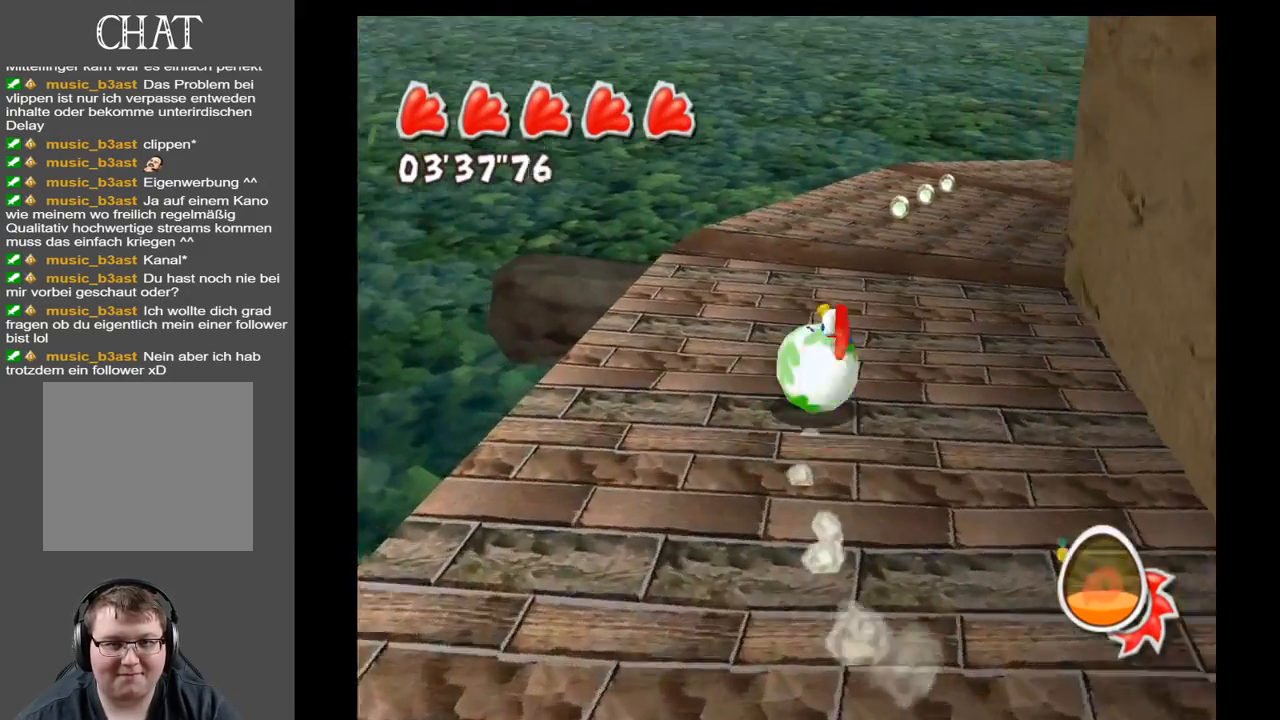
{"buttons": [], "left_stick": "up-left", "right_stick": "center", "events": [[67, "right_stick", "center"], [150, "left_stick", "up"], [300, "left_stick", "up-left"]]}
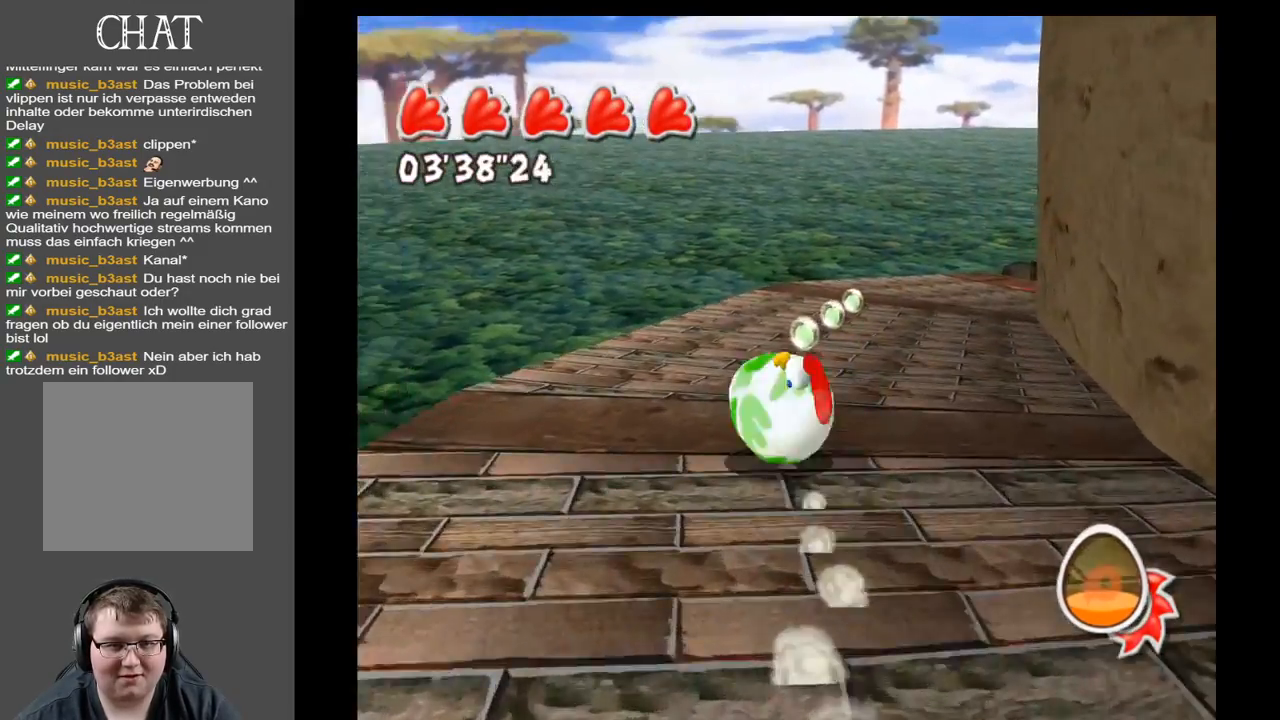
{"buttons": [], "left_stick": "up-right", "right_stick": "center", "events": [[83, "left_stick", "up-right"]]}
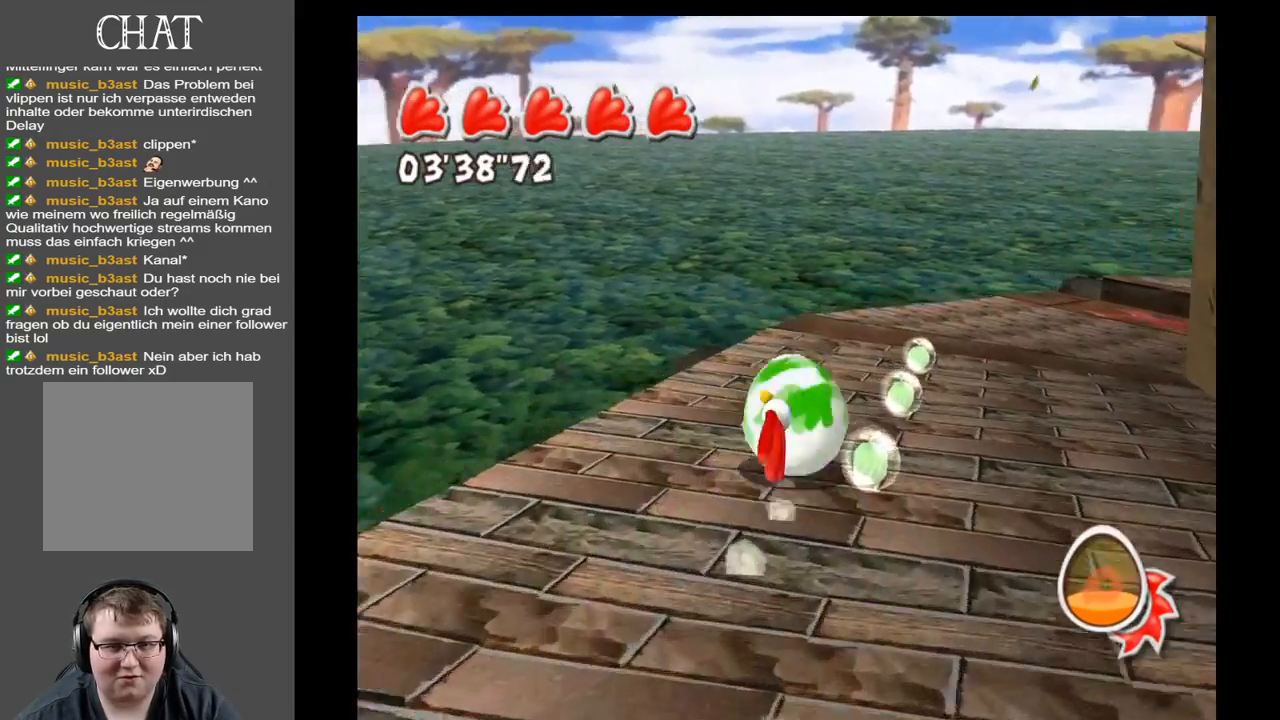
{"buttons": [], "left_stick": "up-right", "right_stick": "center", "events": [[217, "left_stick", "up"], [467, "left_stick", "up-right"]]}
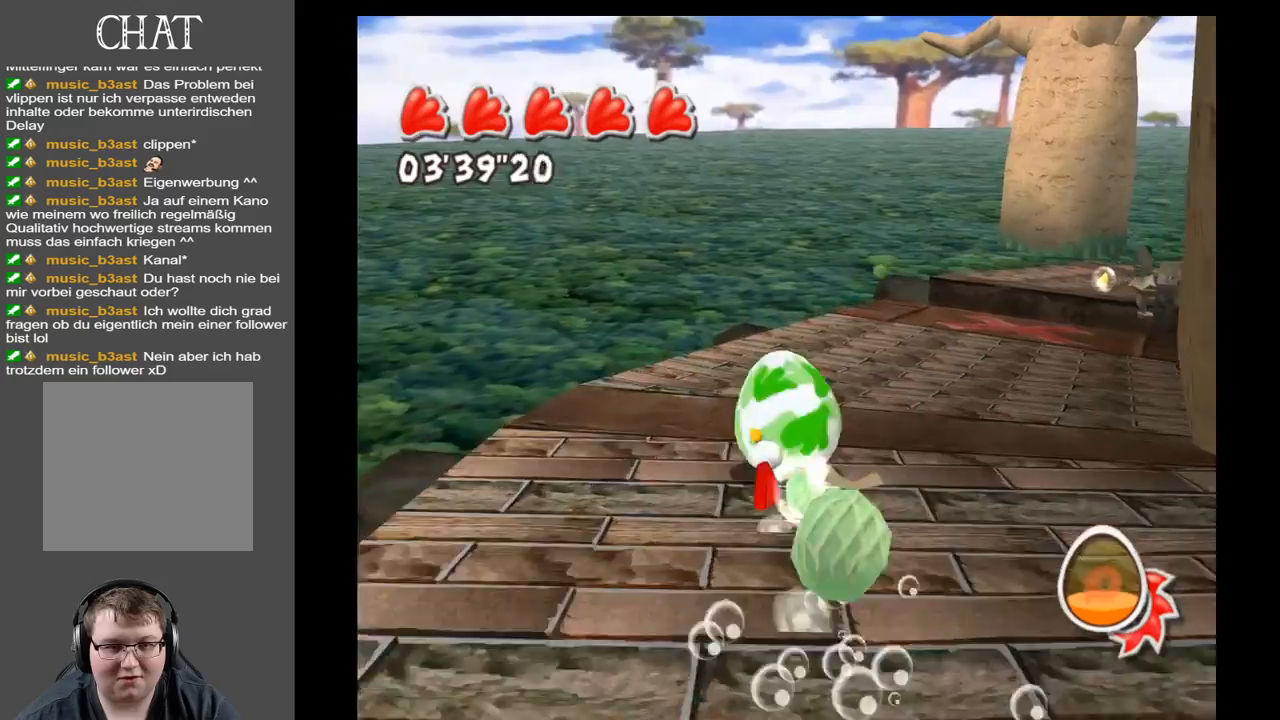
{"buttons": [], "left_stick": "up", "right_stick": "center", "events": [[33, "right_stick", "right"], [283, "left_stick", "up"], [333, "right_stick", "center"]]}
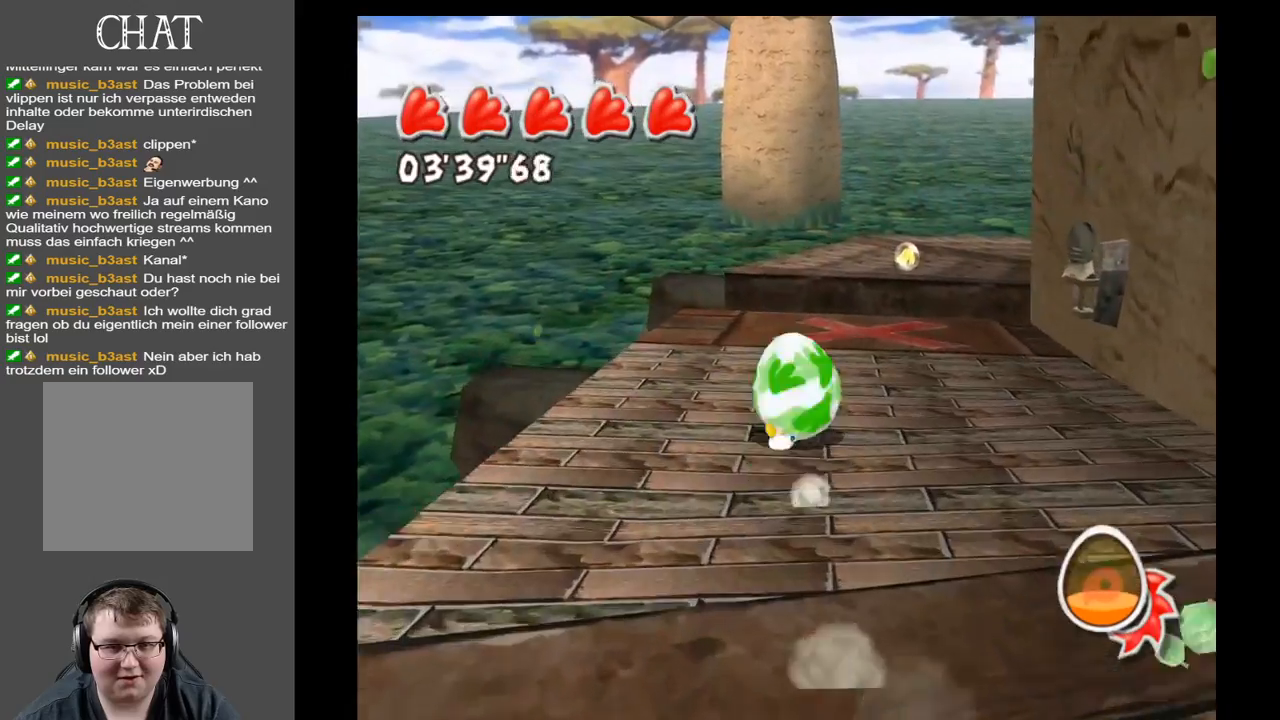
{"buttons": ["A"], "left_stick": "up-right", "right_stick": "center", "events": [[117, "left_stick", "up-right"], [417, "A", "down"]]}
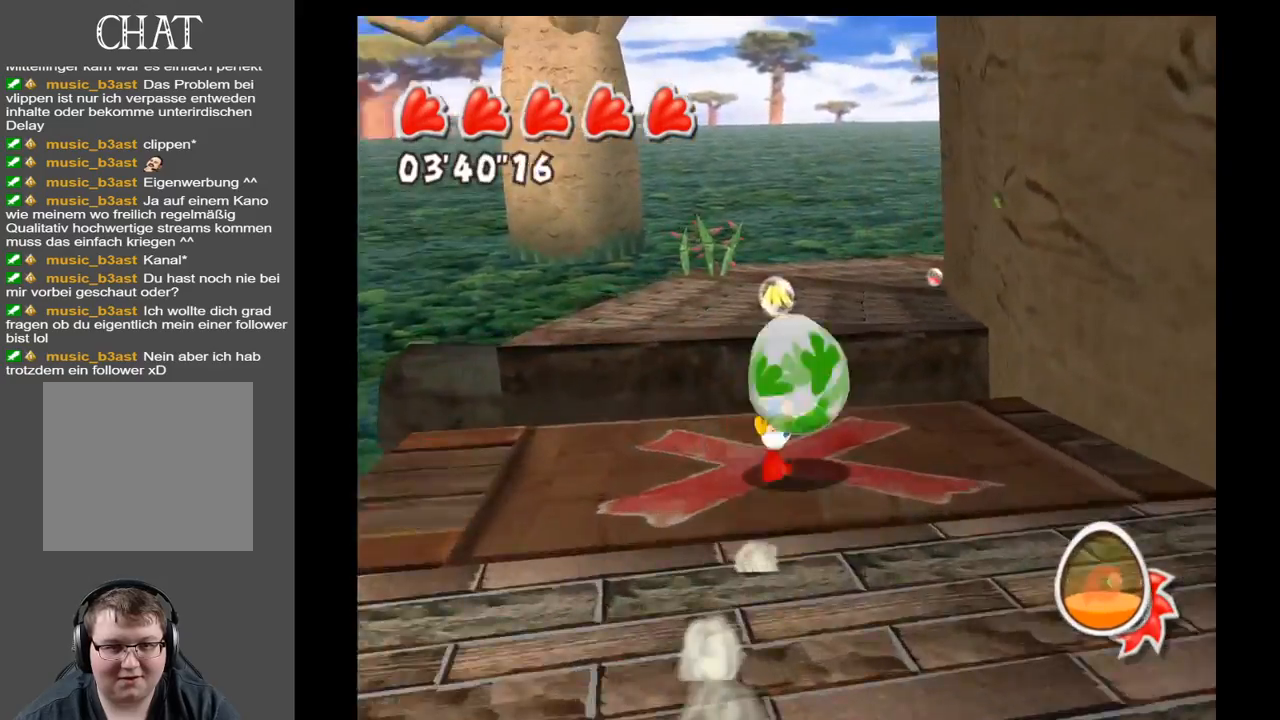
{"buttons": [], "left_stick": "up", "right_stick": "center", "events": [[50, "A", "up"], [100, "left_stick", "up"]]}
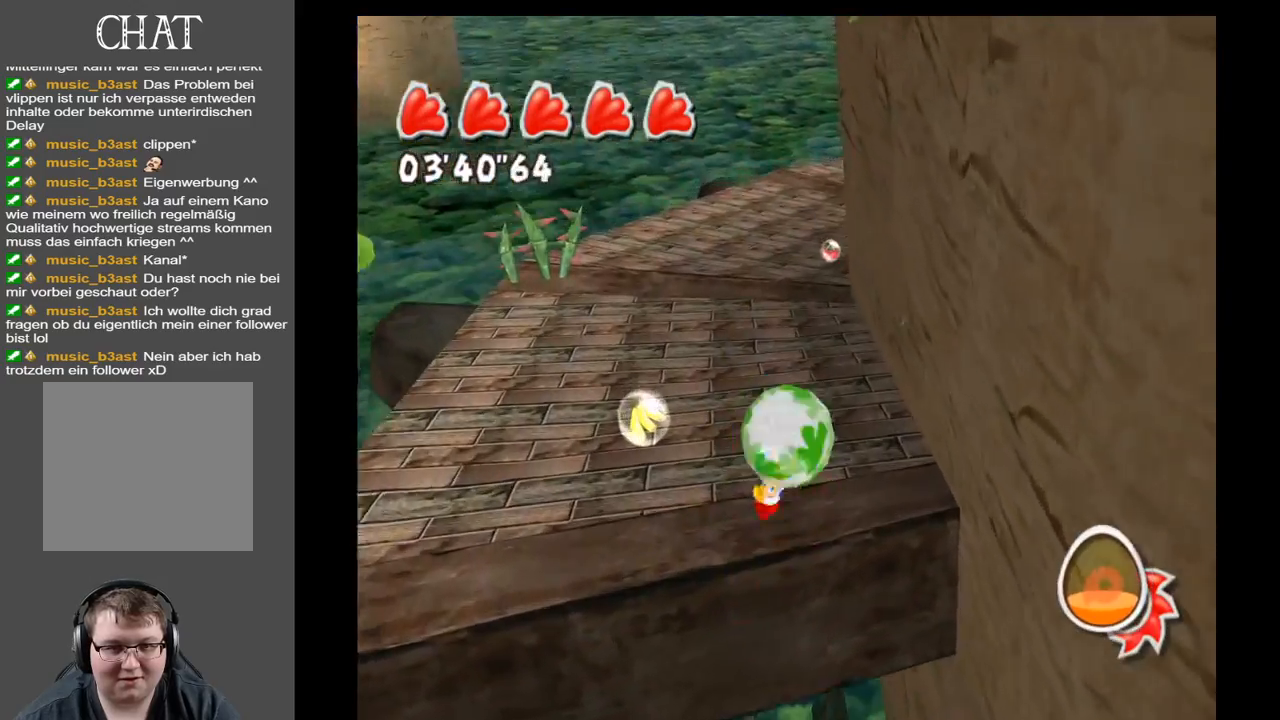
{"buttons": [], "left_stick": "up", "right_stick": "center", "events": []}
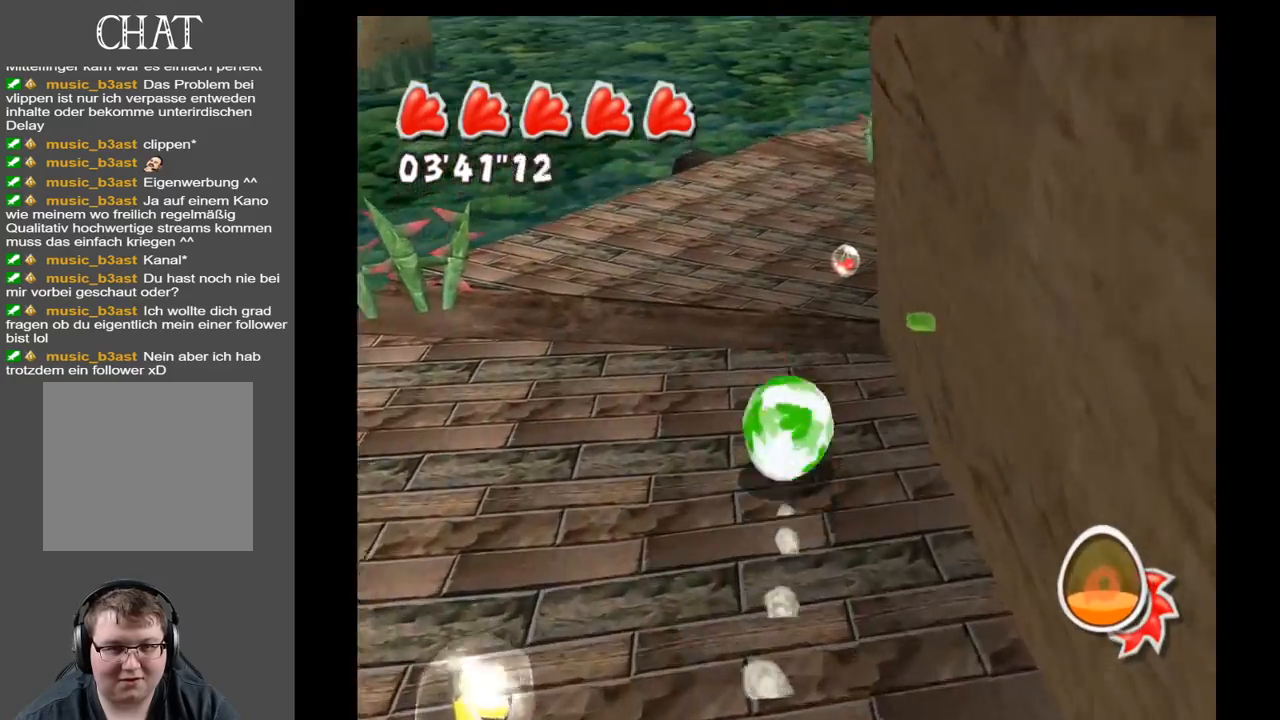
{"buttons": [], "left_stick": "up", "right_stick": "right", "events": [[233, "left_stick", "up-right"], [383, "right_stick", "right"], [450, "left_stick", "up"]]}
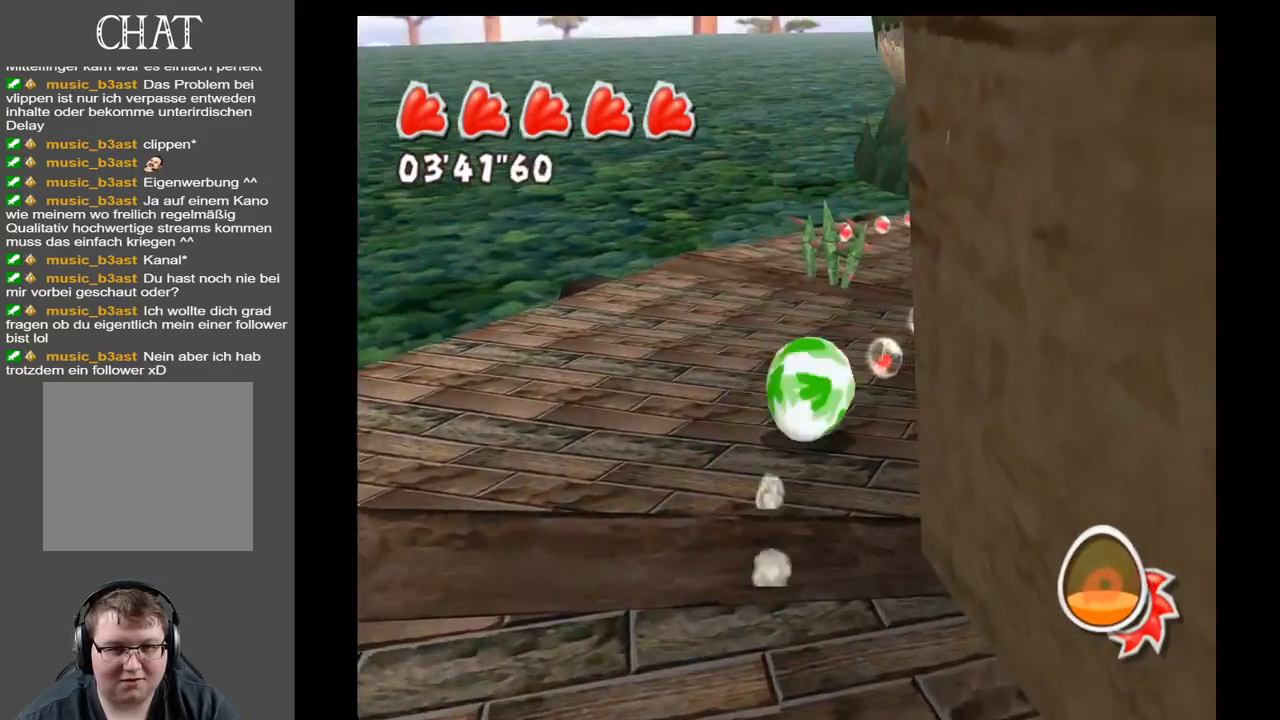
{"buttons": [], "left_stick": "up", "right_stick": "center", "events": [[100, "left_stick", "up-right"], [283, "right_stick", "center"], [450, "left_stick", "up"]]}
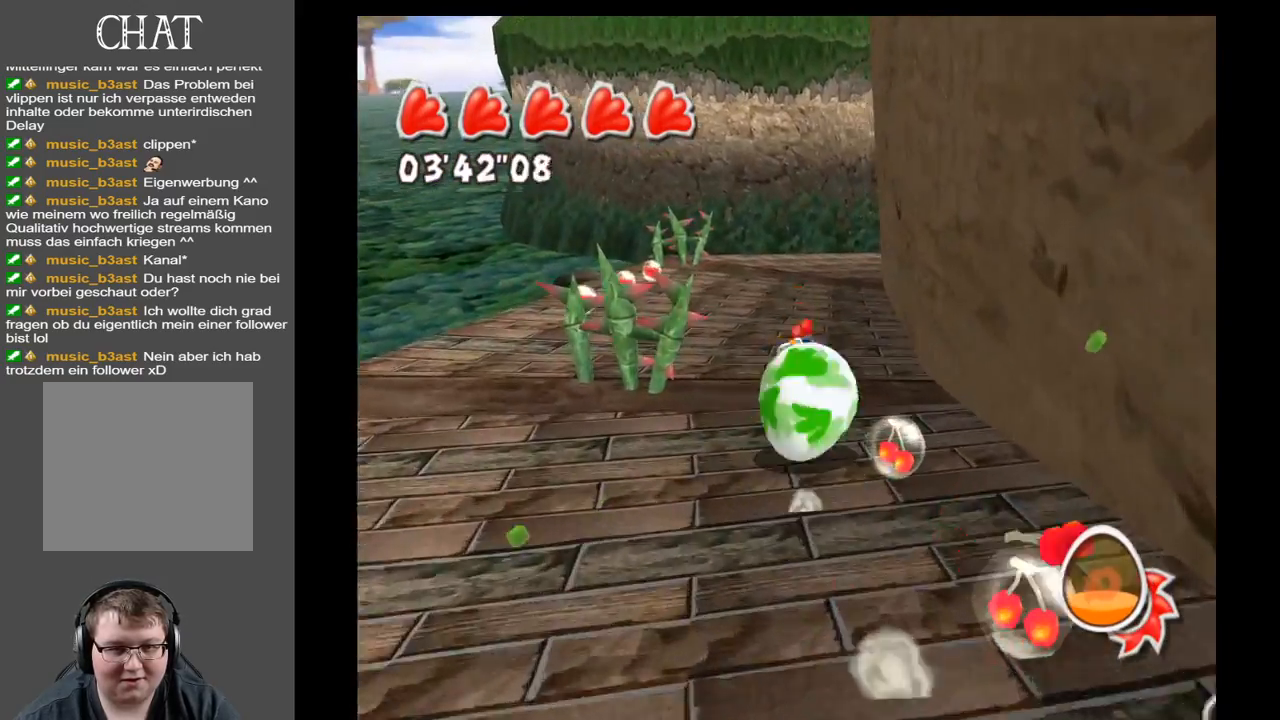
{"buttons": [], "left_stick": "up", "right_stick": "center", "events": [[117, "left_stick", "up-left"], [417, "left_stick", "up"]]}
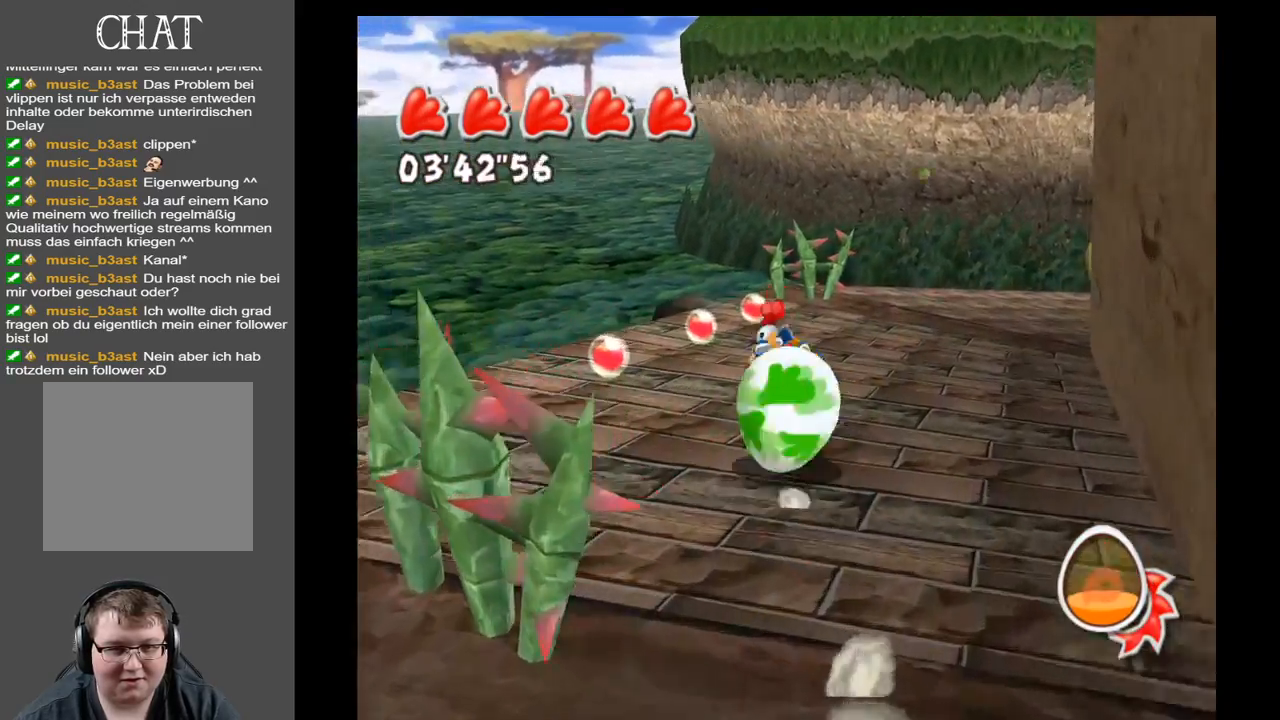
{"buttons": [], "left_stick": "up-right", "right_stick": "right", "events": [[233, "left_stick", "up-right"], [317, "right_stick", "right"]]}
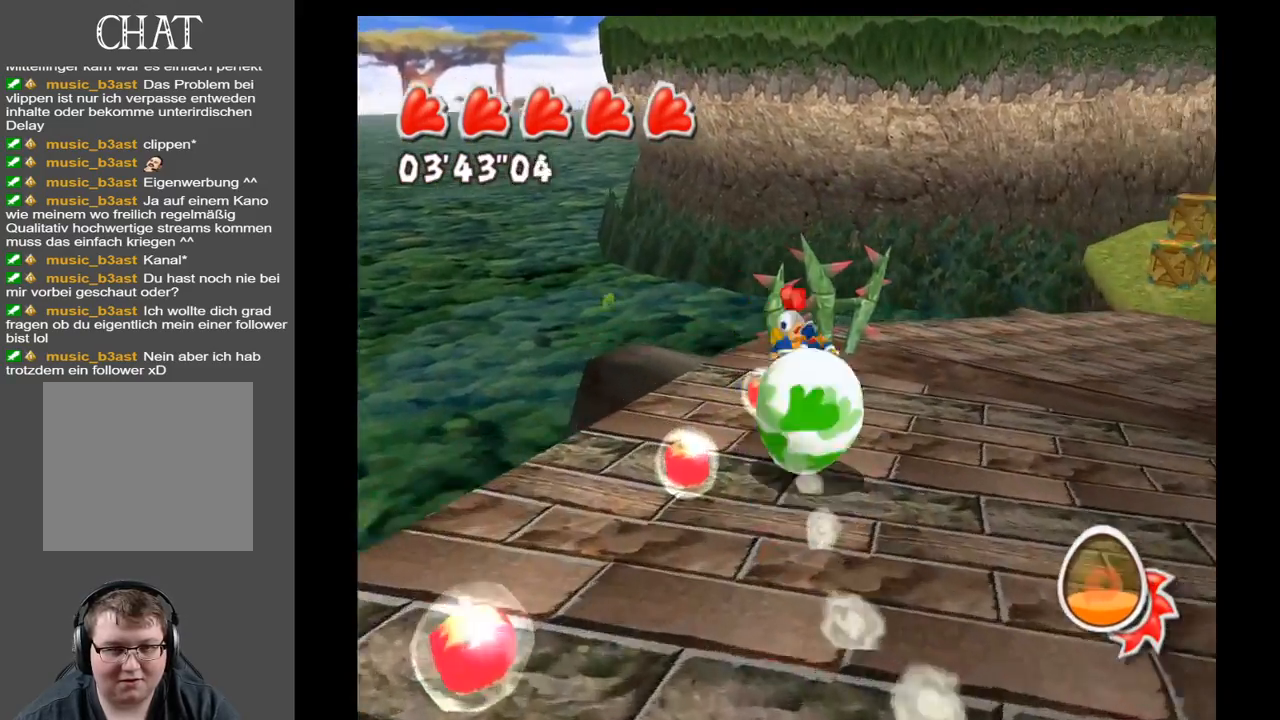
{"buttons": [], "left_stick": "up-right", "right_stick": "center", "events": [[50, "left_stick", "right"], [433, "left_stick", "up-right"], [467, "right_stick", "center"]]}
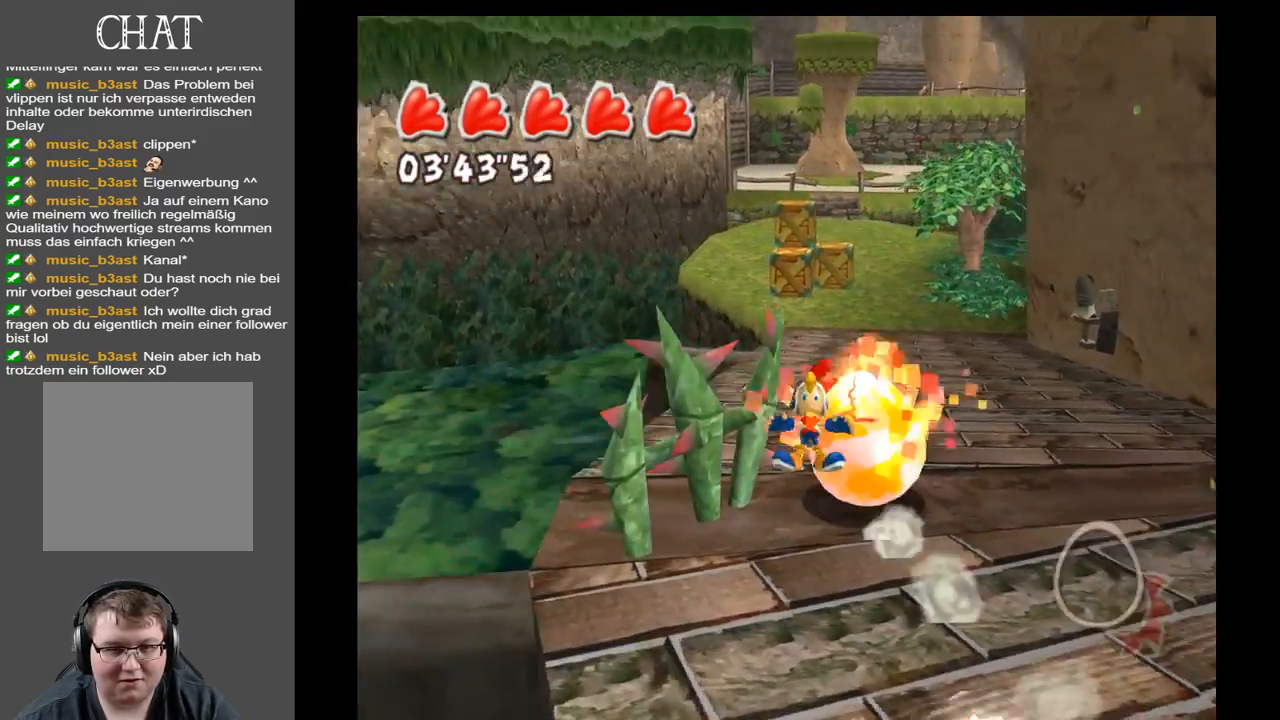
{"buttons": [], "left_stick": "center", "right_stick": "center", "events": [[67, "left_stick", "up"], [300, "left_stick", "up-right"], [483, "left_stick", "center"]]}